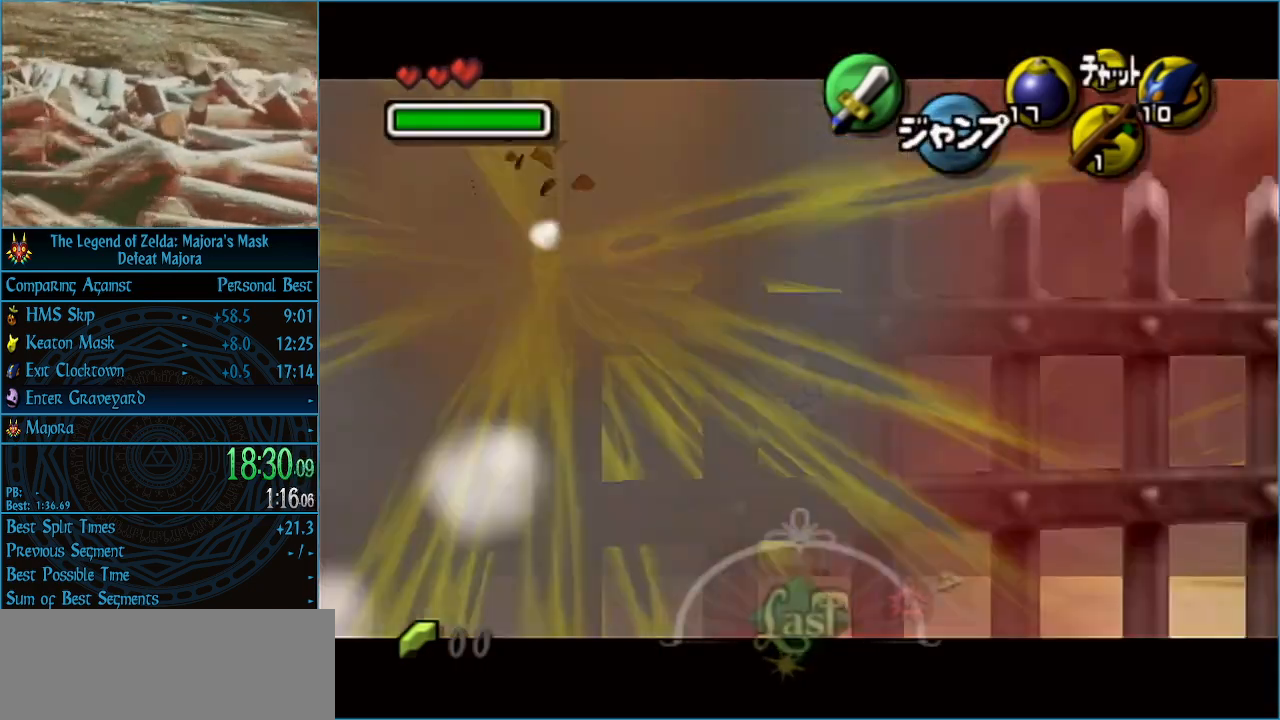
Gameplay with a controller (Nintendo layout); each line is a JSON object with the inputs held at the frame after it. "events" lists button and stick changes between this image and that frame as [ms after this image, input, new state], when the widget could be followed in between. Not read: L3 R3 right_stick.
{"buttons": ["L1", "R1"], "left_stick": "center", "events": [[500, "left_stick", "center"]]}
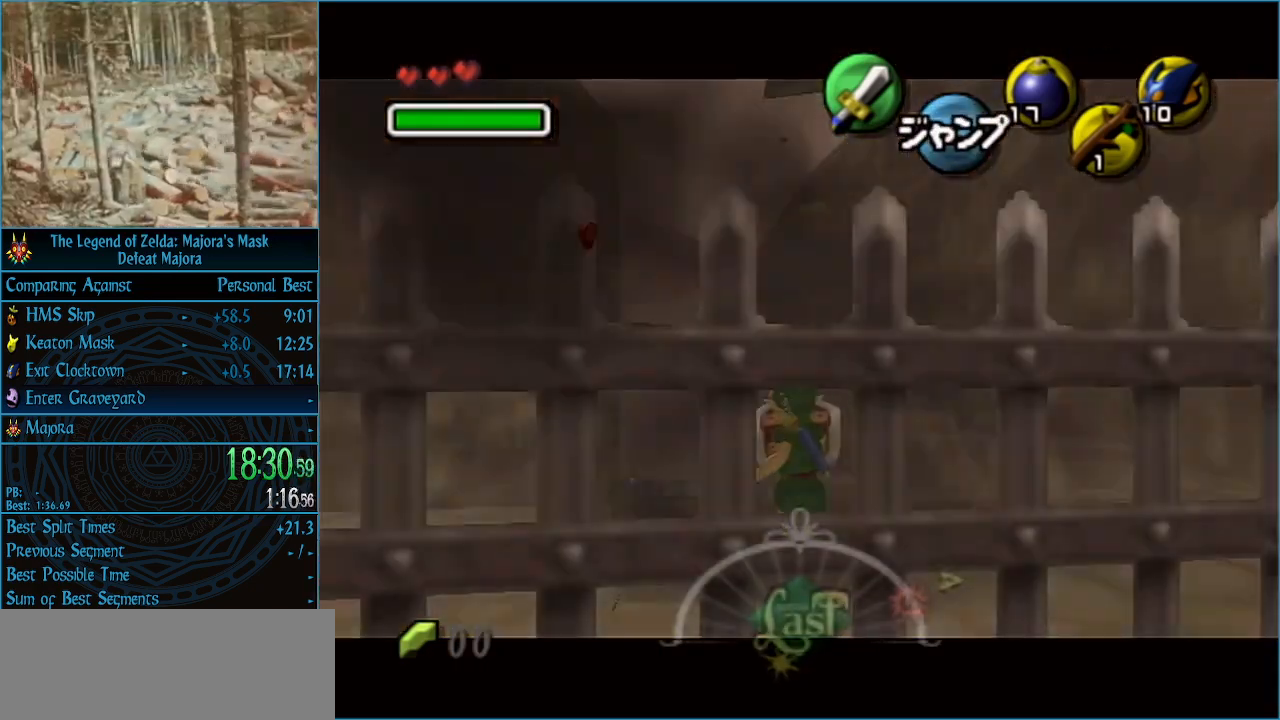
{"buttons": ["L1", "R1"], "left_stick": "center", "events": []}
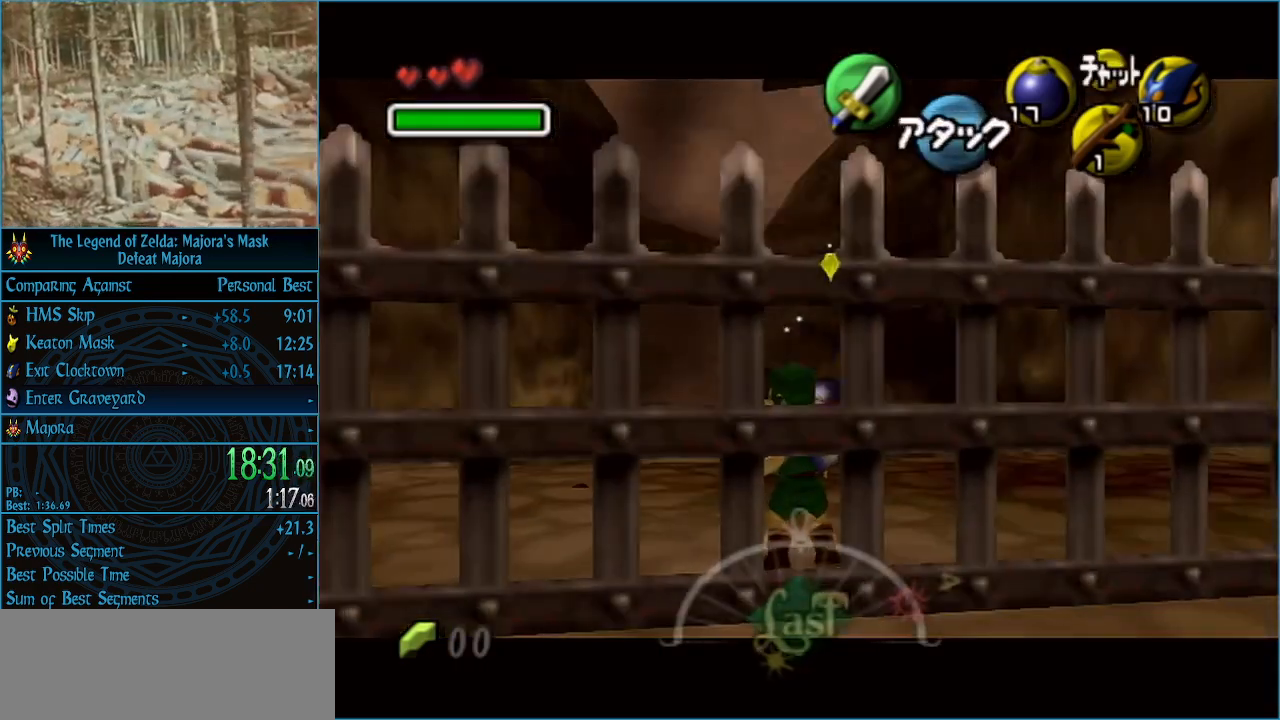
{"buttons": ["L1"], "left_stick": "center", "events": [[133, "left_stick", "up"], [333, "R1", "up"], [467, "left_stick", "center"]]}
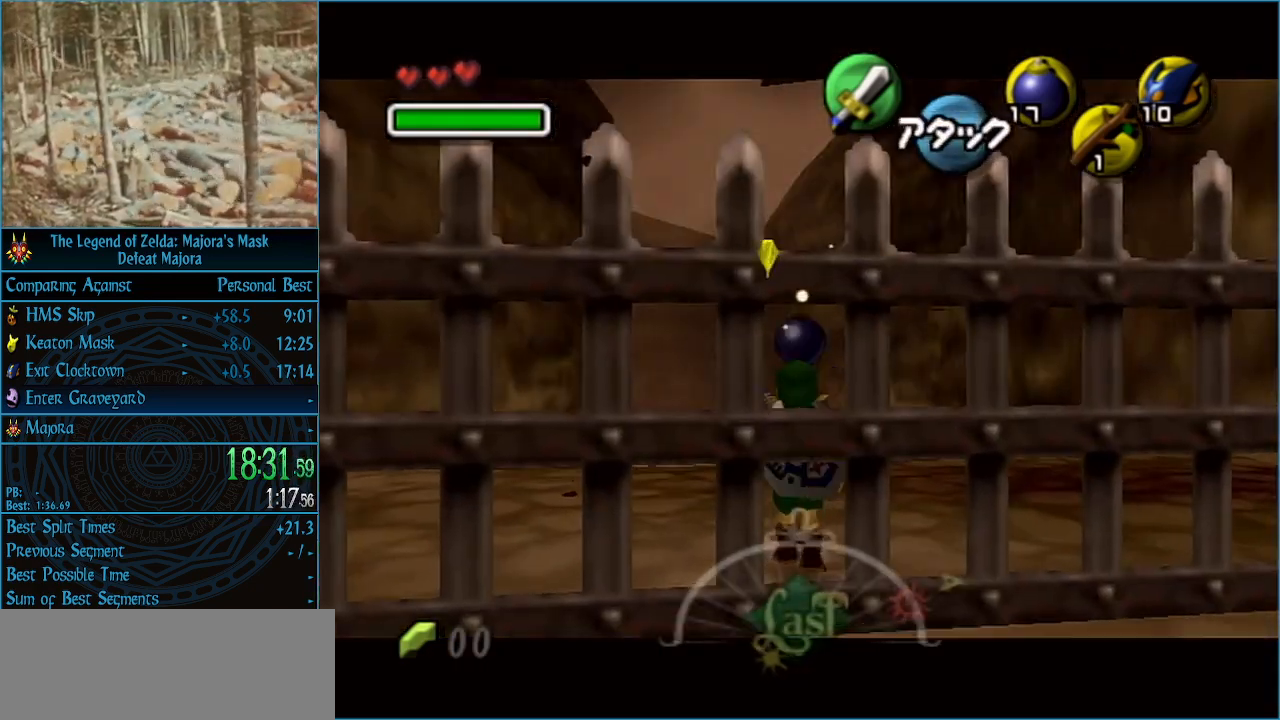
{"buttons": ["L1", "R1"], "left_stick": "center", "events": [[267, "R1", "down"]]}
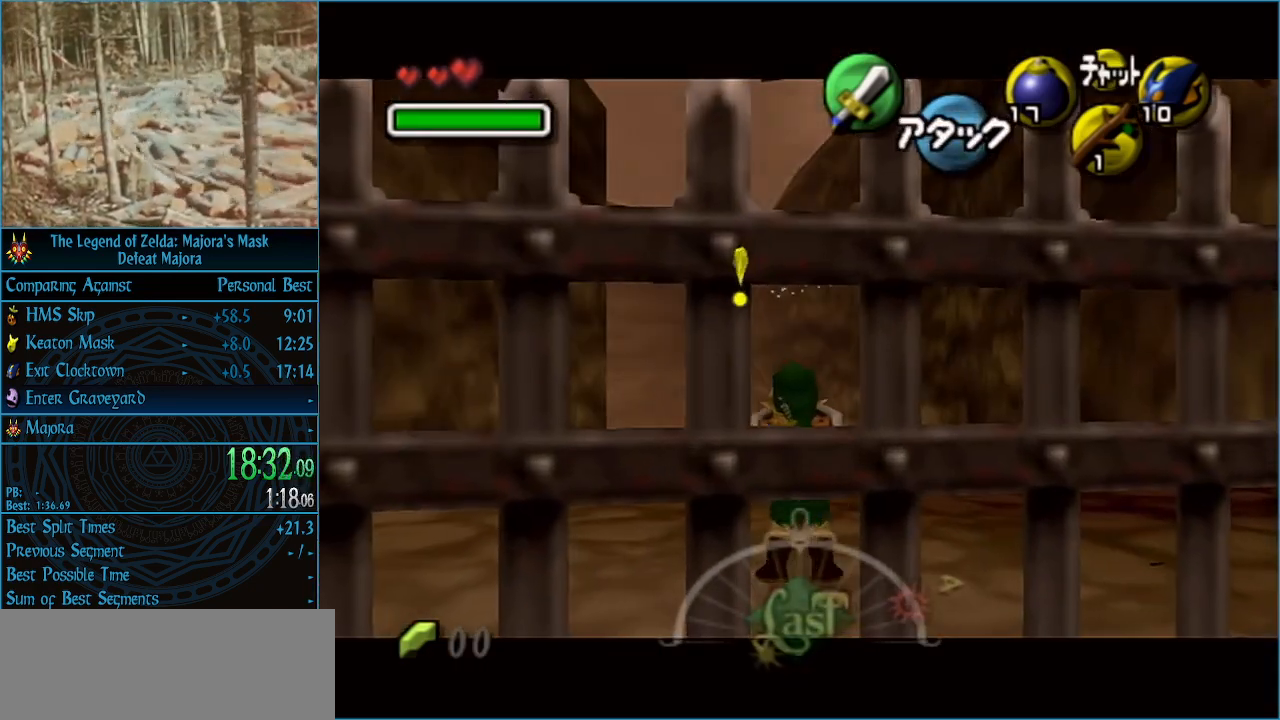
{"buttons": ["L1", "R1"], "left_stick": "right", "events": [[100, "left_stick", "up"], [233, "left_stick", "up-right"], [367, "left_stick", "right"]]}
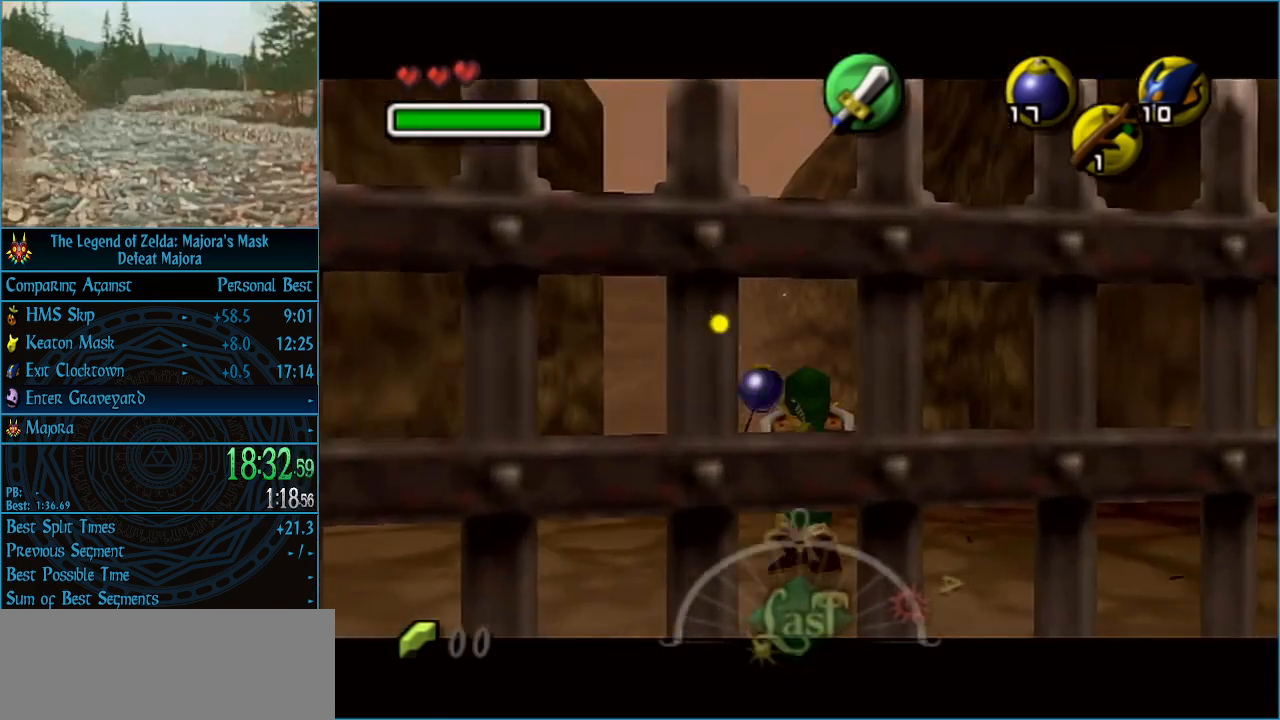
{"buttons": ["L1", "R1"], "left_stick": "left", "events": [[167, "left_stick", "center"], [467, "left_stick", "left"]]}
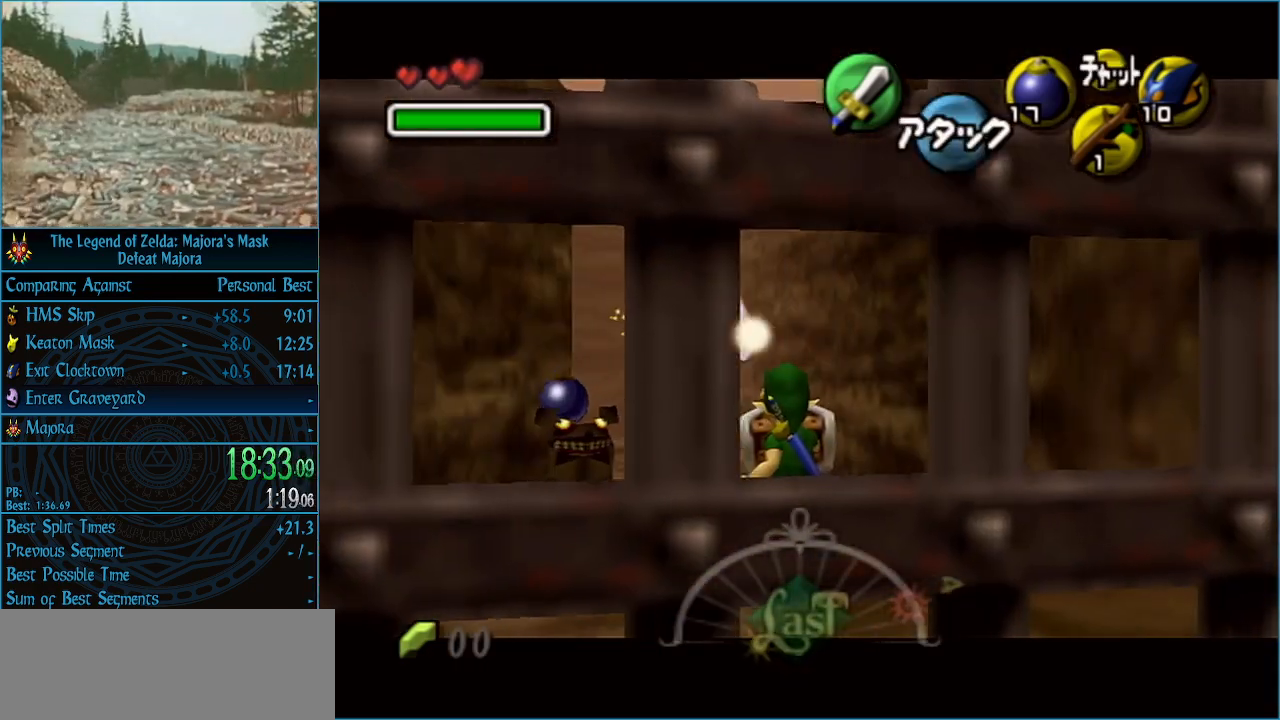
{"buttons": ["L1", "R1"], "left_stick": "up", "events": [[400, "left_stick", "up-left"], [500, "left_stick", "up"]]}
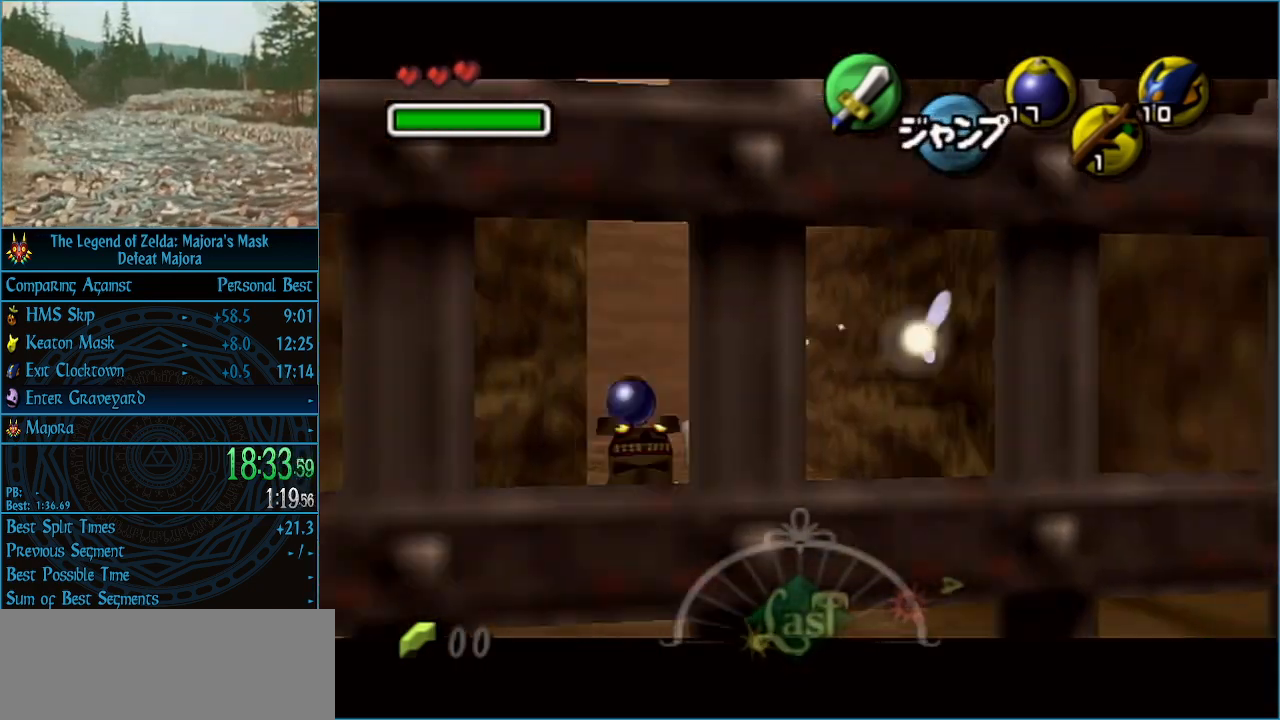
{"buttons": ["L1", "R1"], "left_stick": "center", "events": [[467, "left_stick", "center"]]}
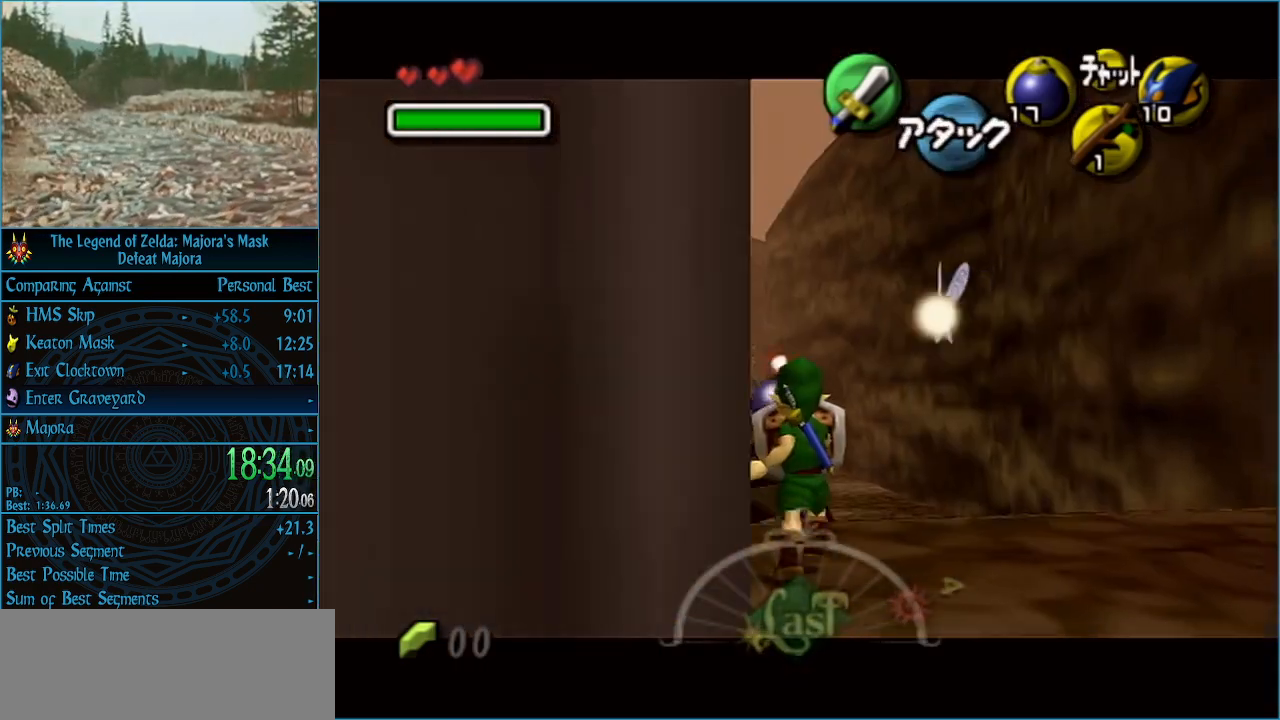
{"buttons": ["L1", "R1"], "left_stick": "down", "events": [[200, "left_stick", "down"]]}
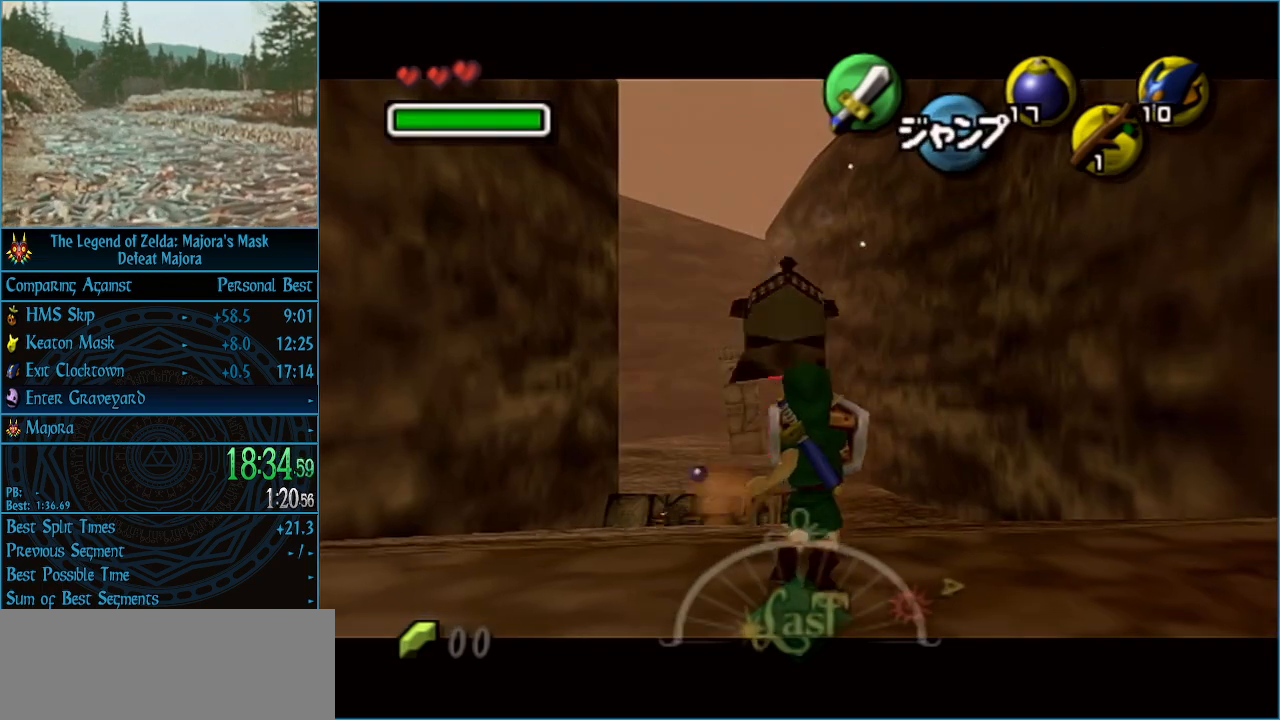
{"buttons": ["L1", "R1"], "left_stick": "right", "events": [[133, "left_stick", "down-right"], [467, "left_stick", "right"]]}
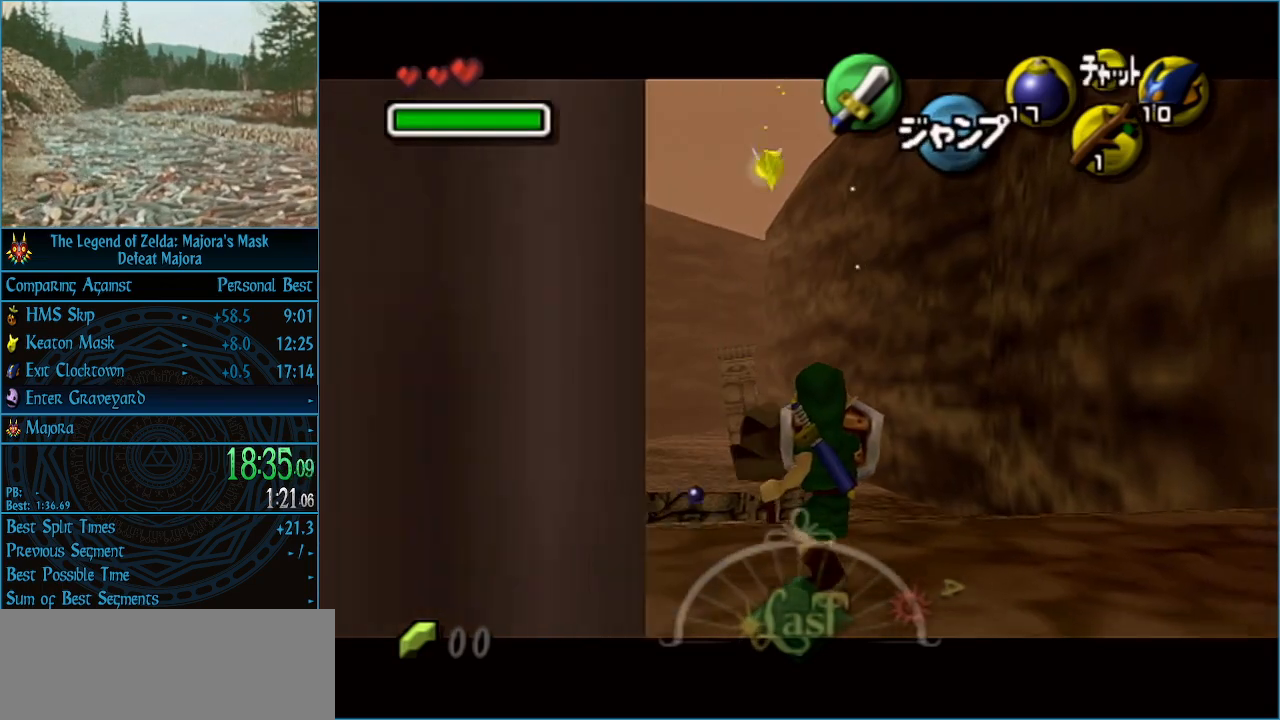
{"buttons": ["L1", "R1"], "left_stick": "center", "events": [[100, "left_stick", "down-right"], [400, "left_stick", "center"]]}
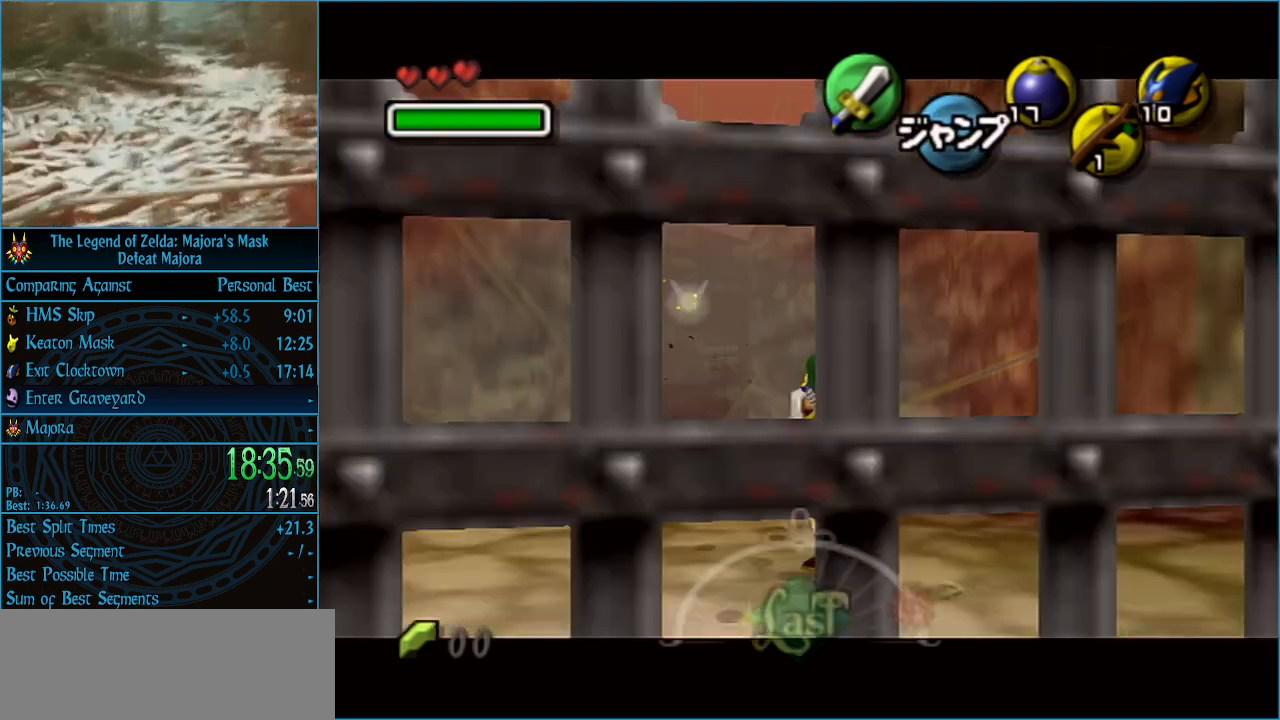
{"buttons": ["L1"], "left_stick": "up", "events": [[167, "R1", "up"], [333, "left_stick", "up"]]}
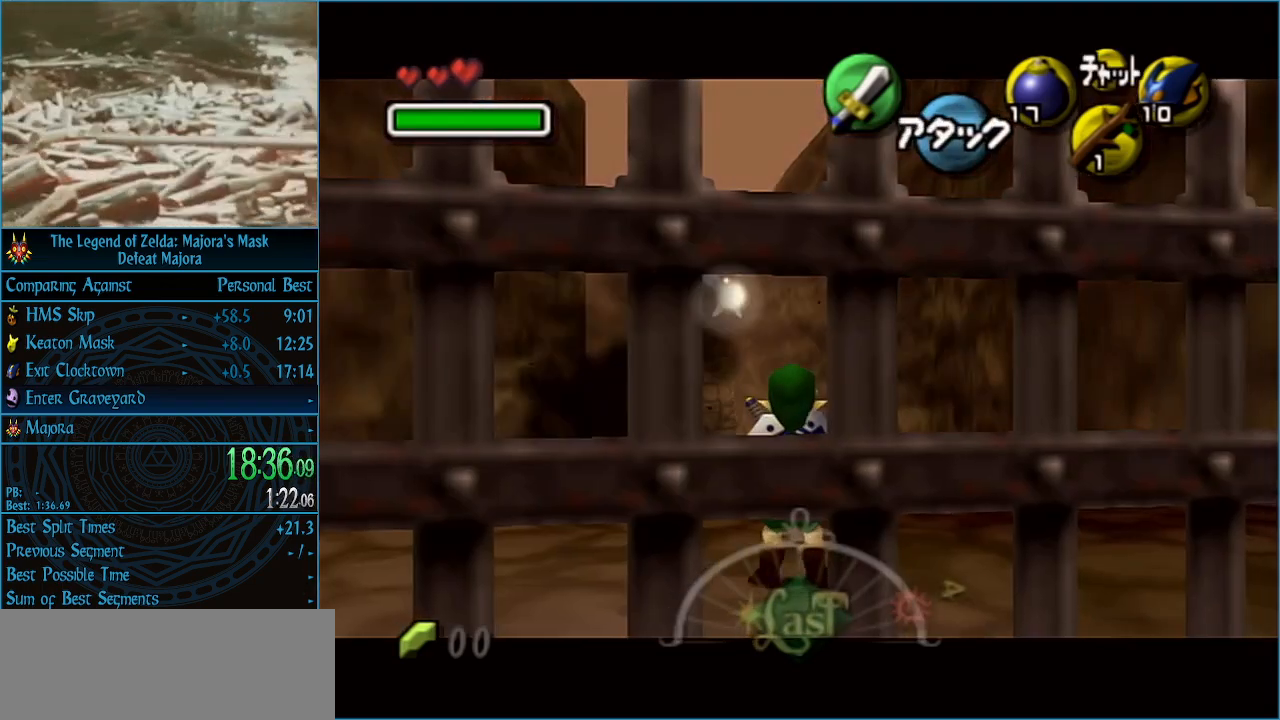
{"buttons": ["L1", "R1"], "left_stick": "down", "events": [[33, "left_stick", "center"], [167, "left_stick", "down"], [233, "A", "down"], [300, "X", "down"], [333, "R1", "down"], [400, "A", "up"], [500, "X", "up"]]}
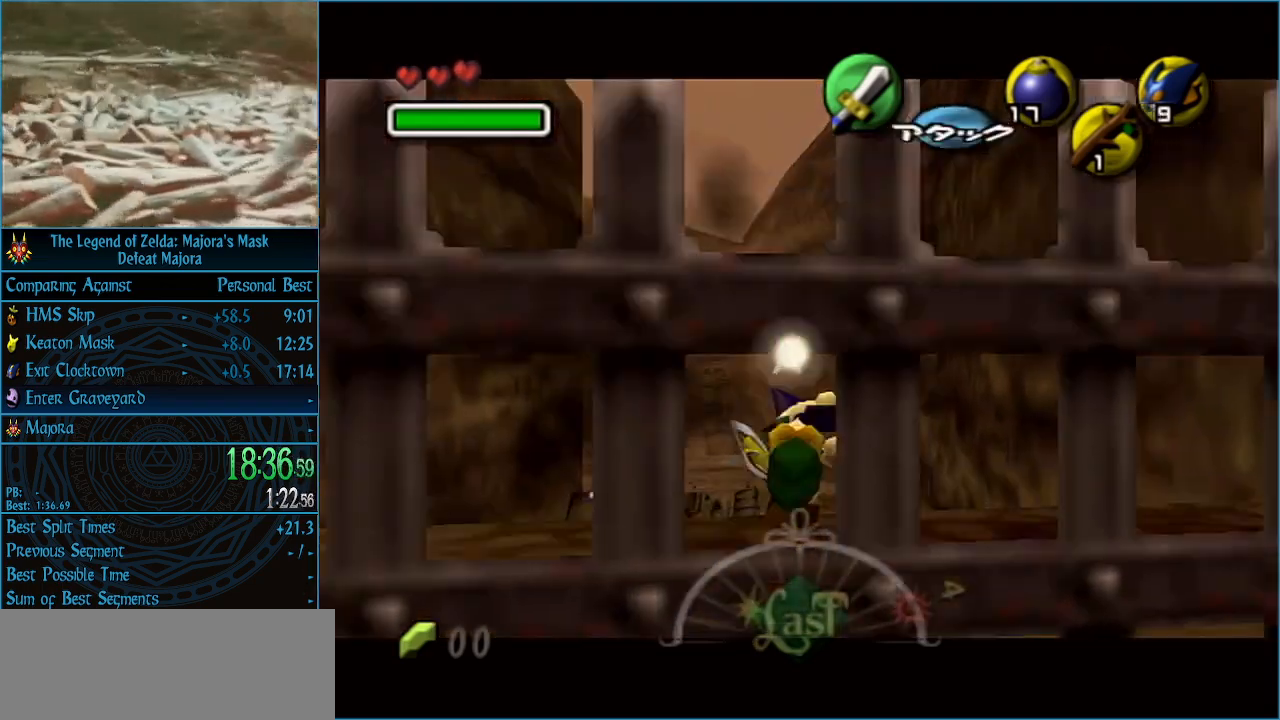
{"buttons": ["A", "L1"], "left_stick": "down", "events": [[233, "R1", "up"], [367, "A", "down"], [400, "A", "up"], [467, "A", "down"]]}
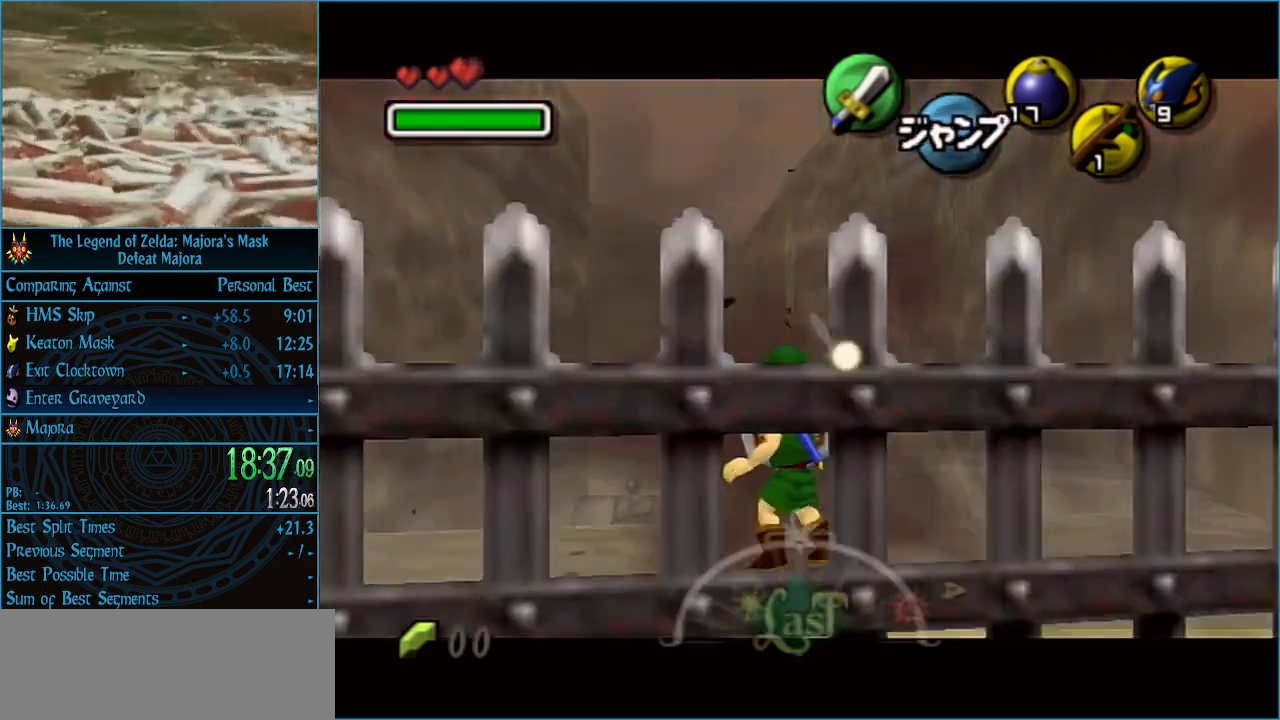
{"buttons": ["A", "L1"], "left_stick": "down", "events": [[67, "A", "up"], [500, "A", "down"]]}
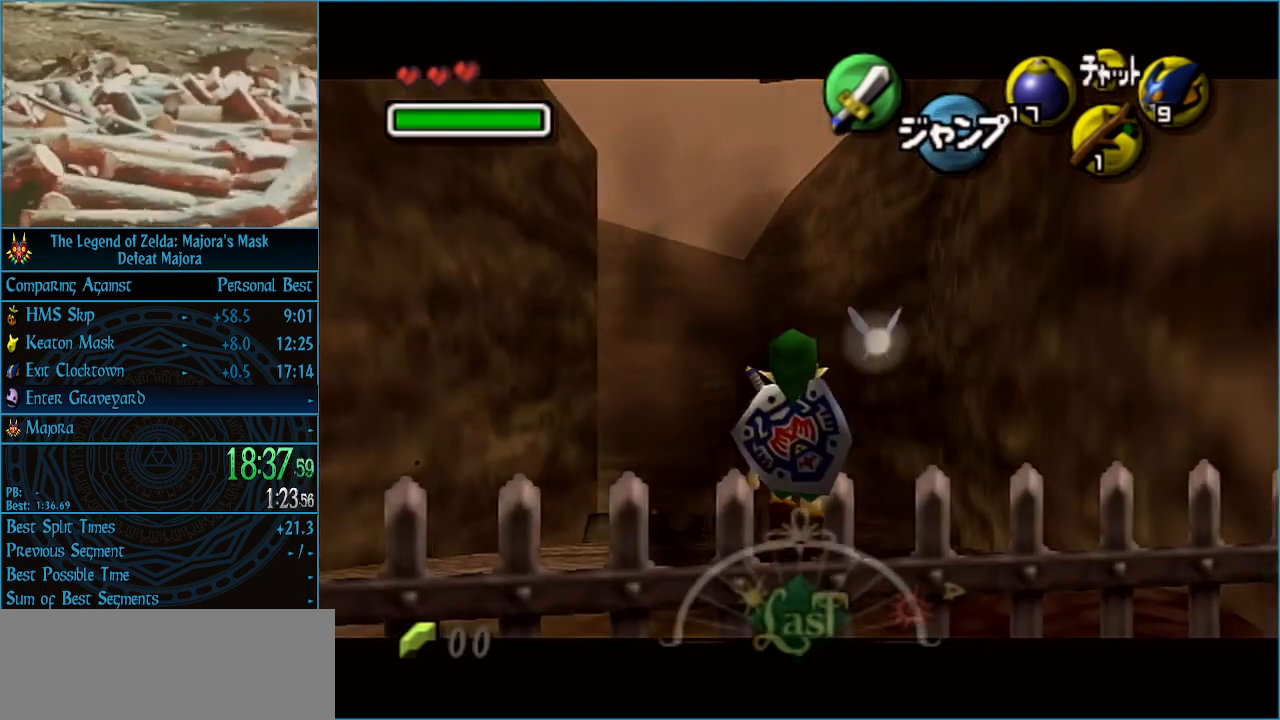
{"buttons": ["L1", "R1"], "left_stick": "down", "events": [[67, "A", "up"], [300, "R1", "down"]]}
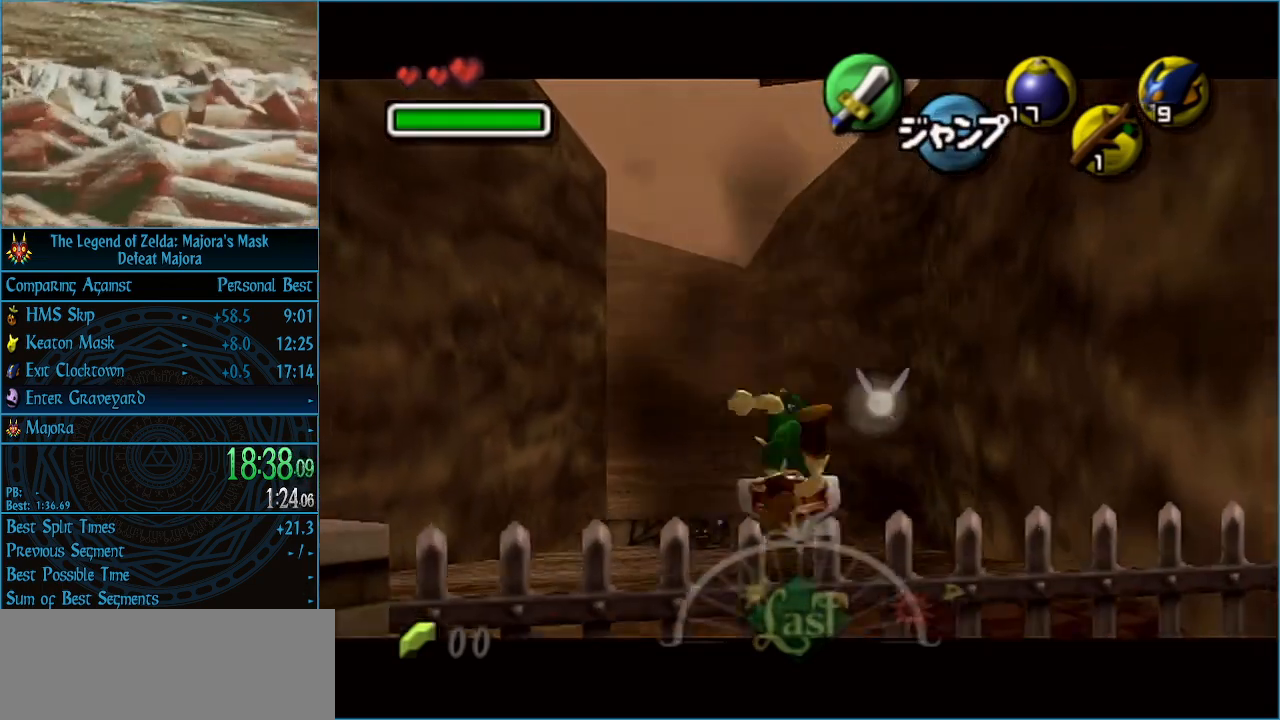
{"buttons": ["L1", "R1"], "left_stick": "down", "events": []}
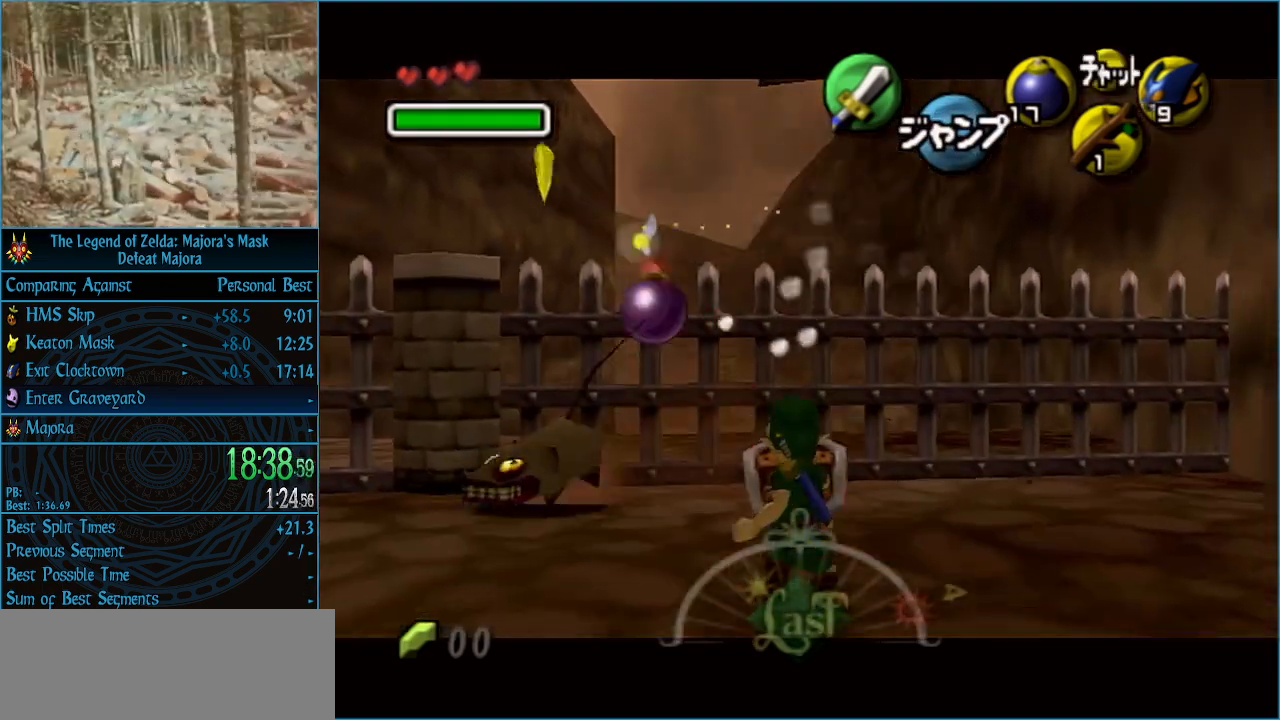
{"buttons": ["L1", "R1"], "left_stick": "down", "events": []}
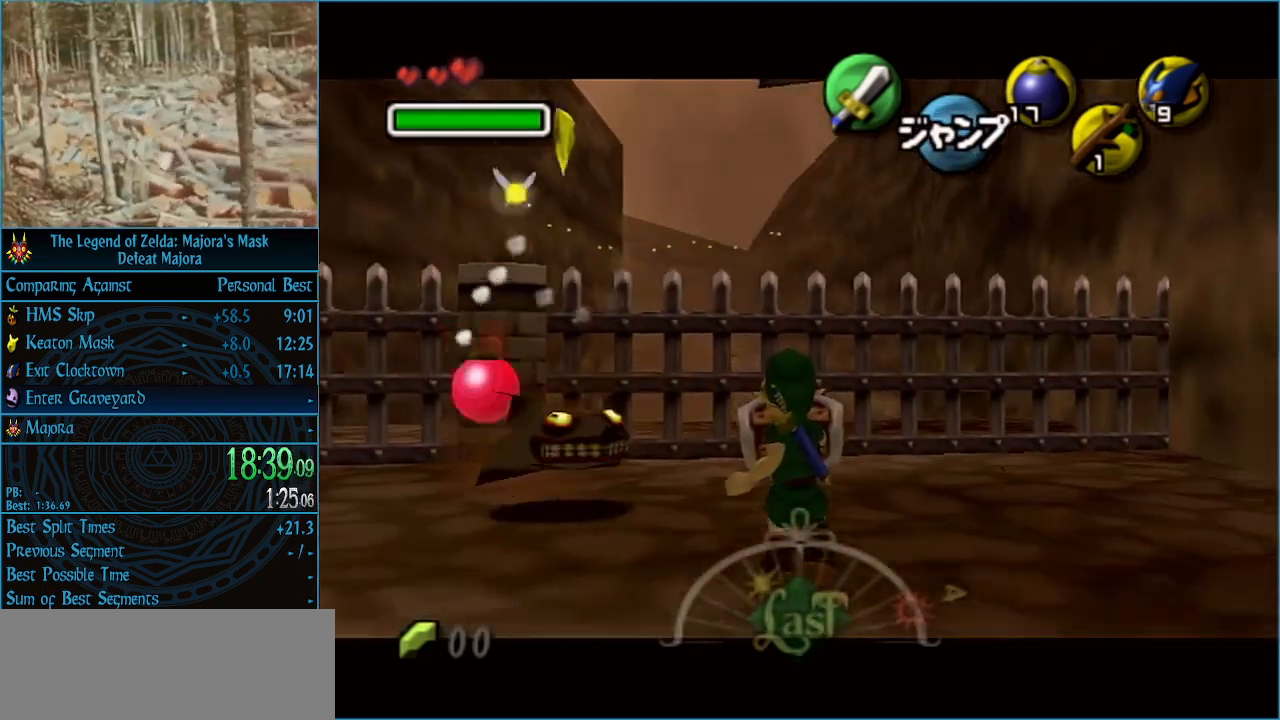
{"buttons": ["L1", "R1"], "left_stick": "left", "events": [[133, "left_stick", "left"]]}
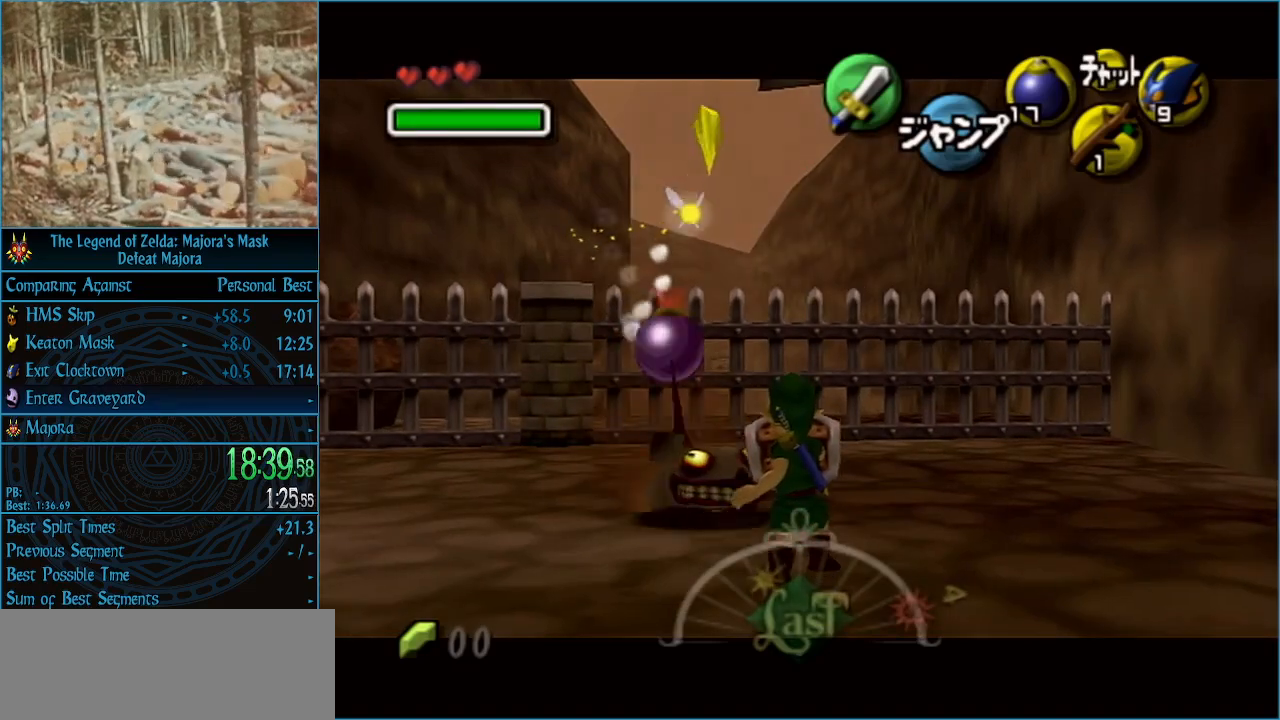
{"buttons": ["L1", "R1"], "left_stick": "down-left", "events": [[33, "left_stick", "center"], [233, "left_stick", "down-left"]]}
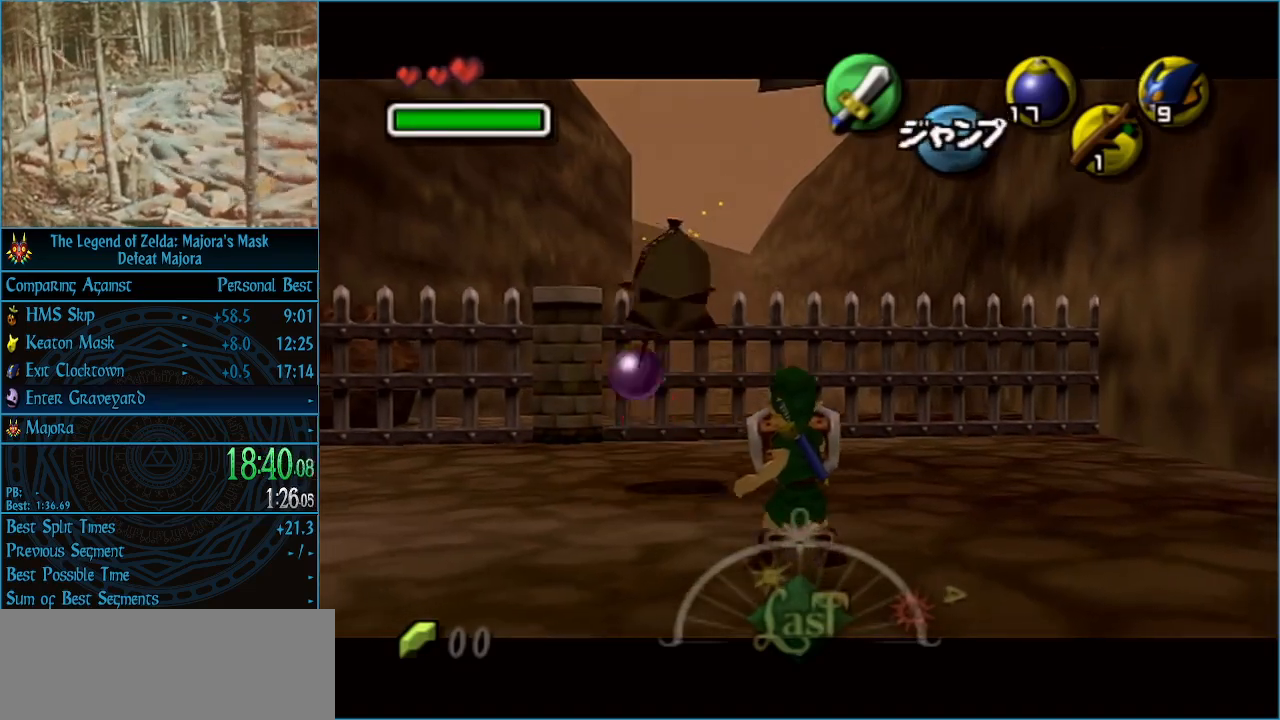
{"buttons": ["L1", "R1"], "left_stick": "down-left", "events": []}
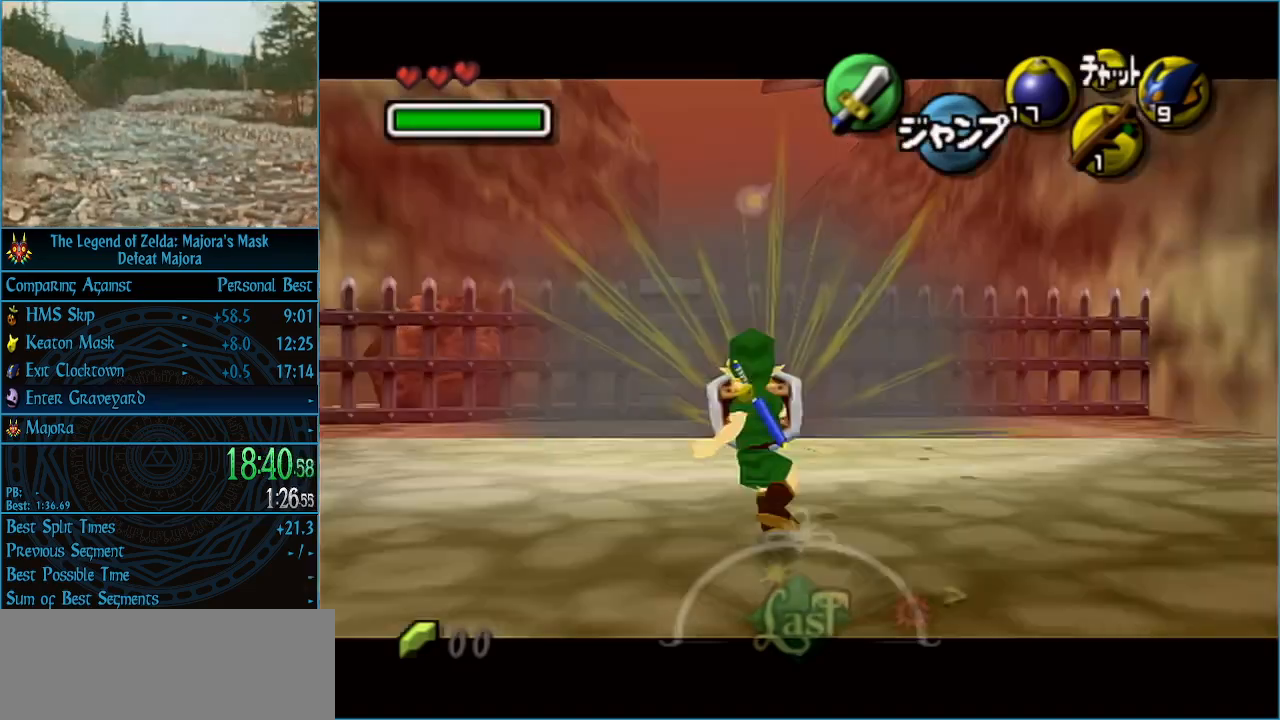
{"buttons": ["L1", "R1"], "left_stick": "down-left", "events": [[167, "left_stick", "down"], [267, "left_stick", "down-left"]]}
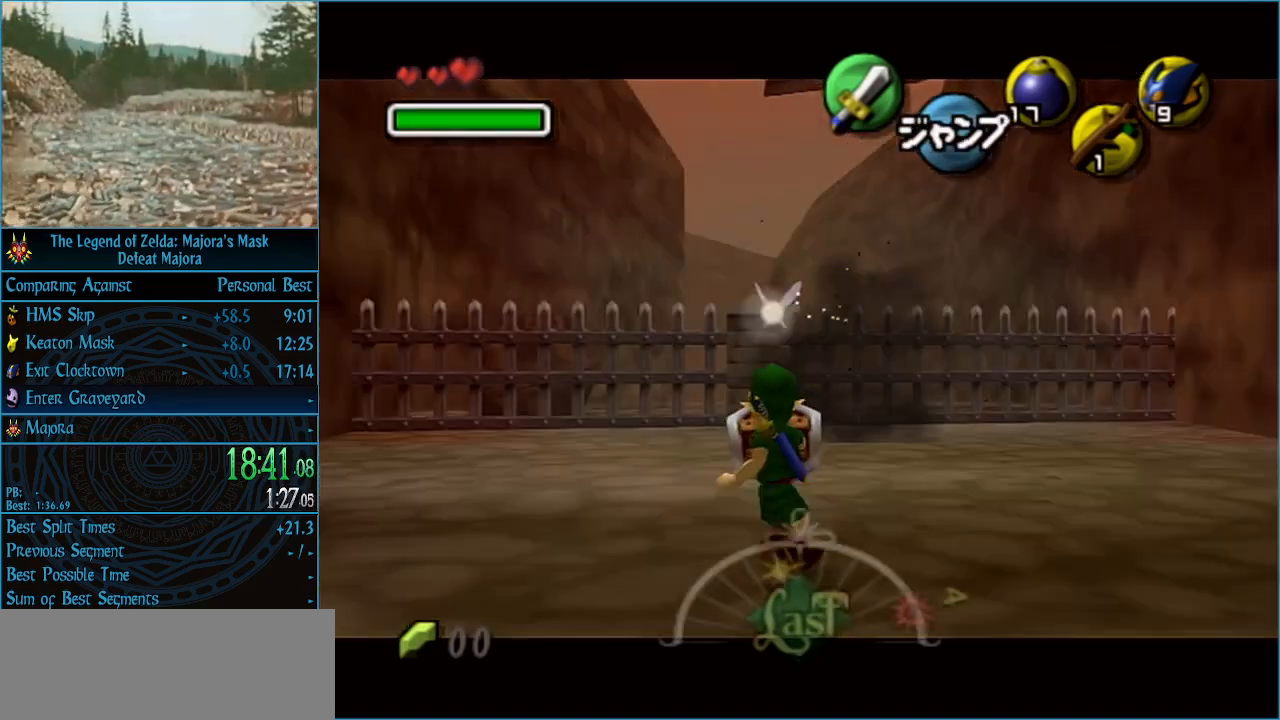
{"buttons": ["L1", "R1"], "left_stick": "down", "events": [[300, "left_stick", "down"]]}
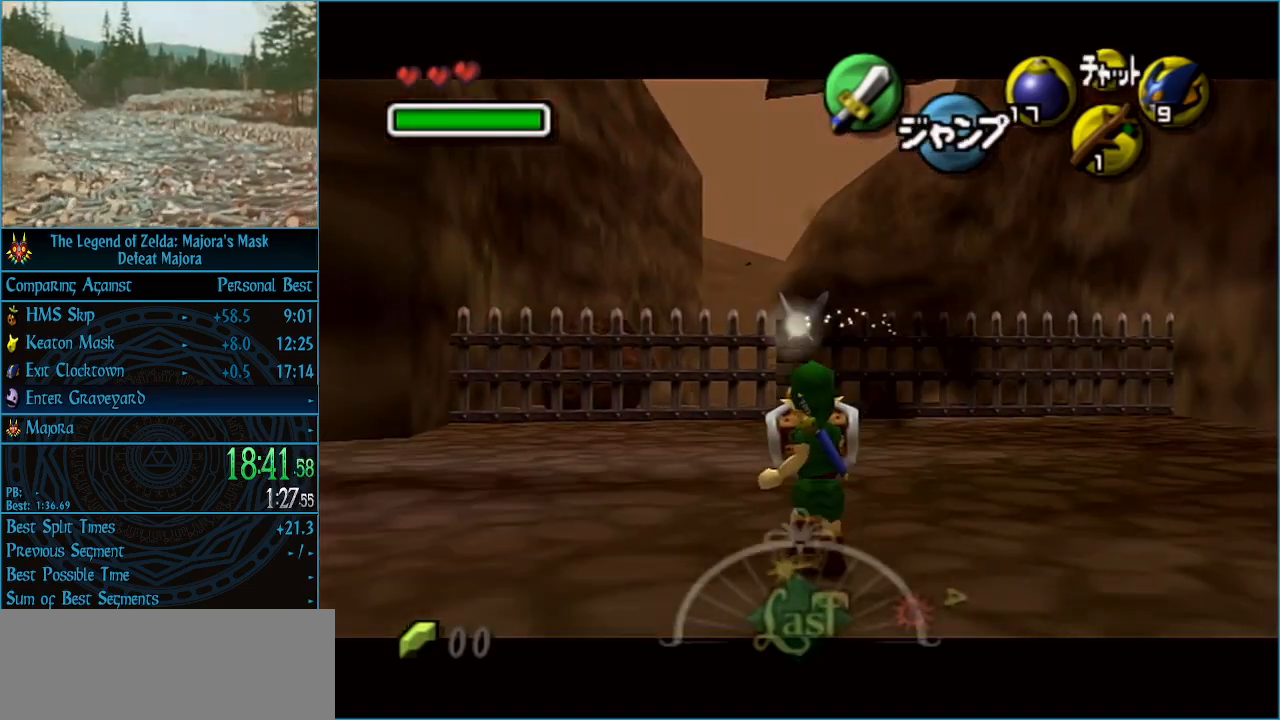
{"buttons": ["L1", "R1"], "left_stick": "down", "events": []}
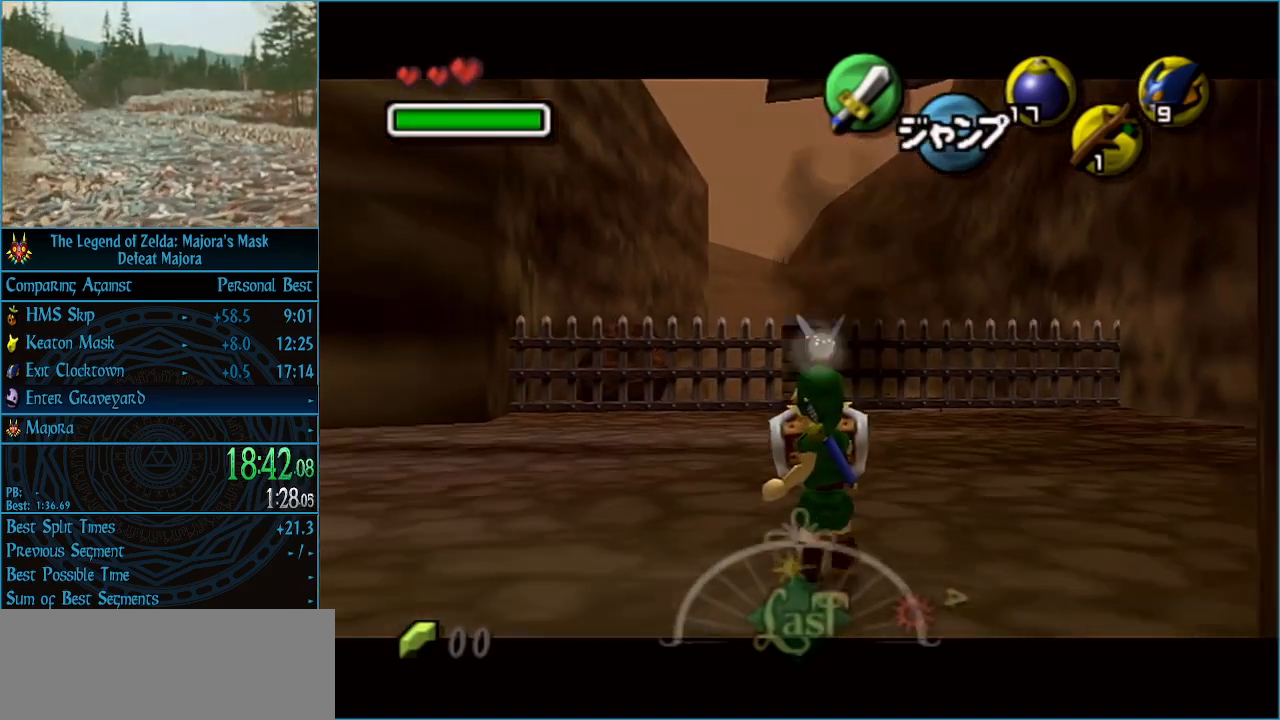
{"buttons": ["L1", "R1"], "left_stick": "down", "events": []}
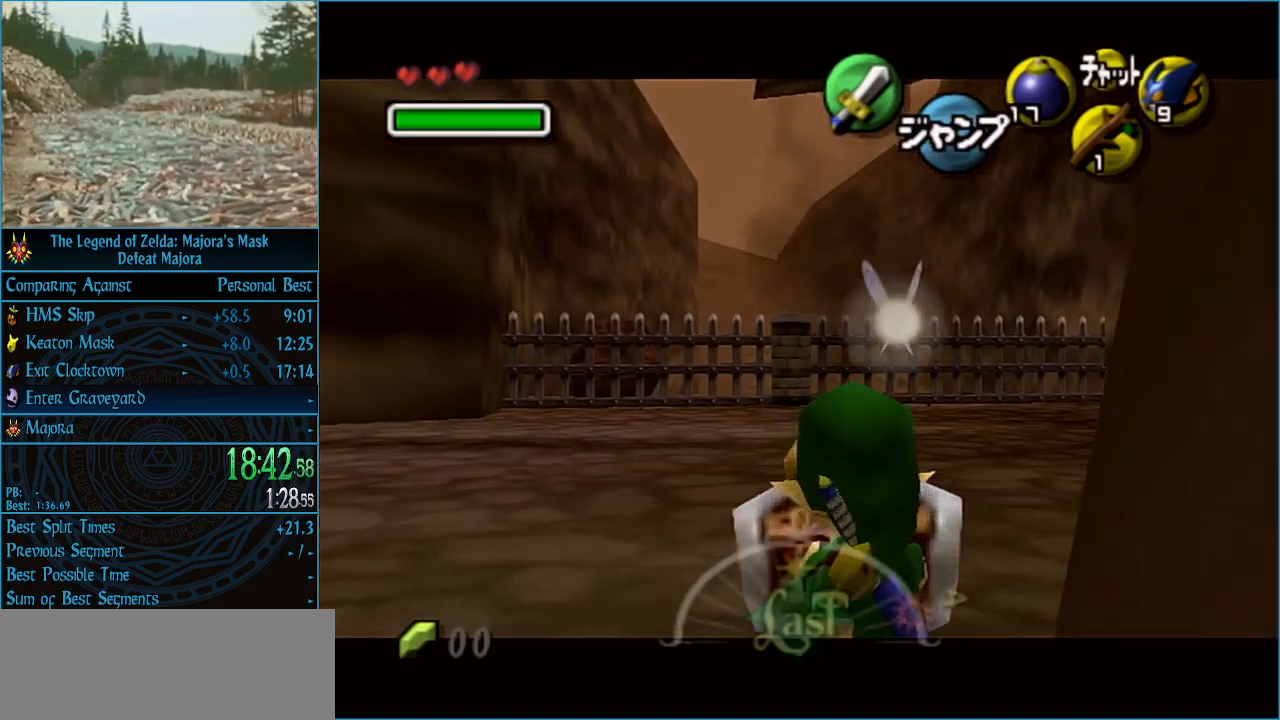
{"buttons": ["L1", "R1"], "left_stick": "down", "events": []}
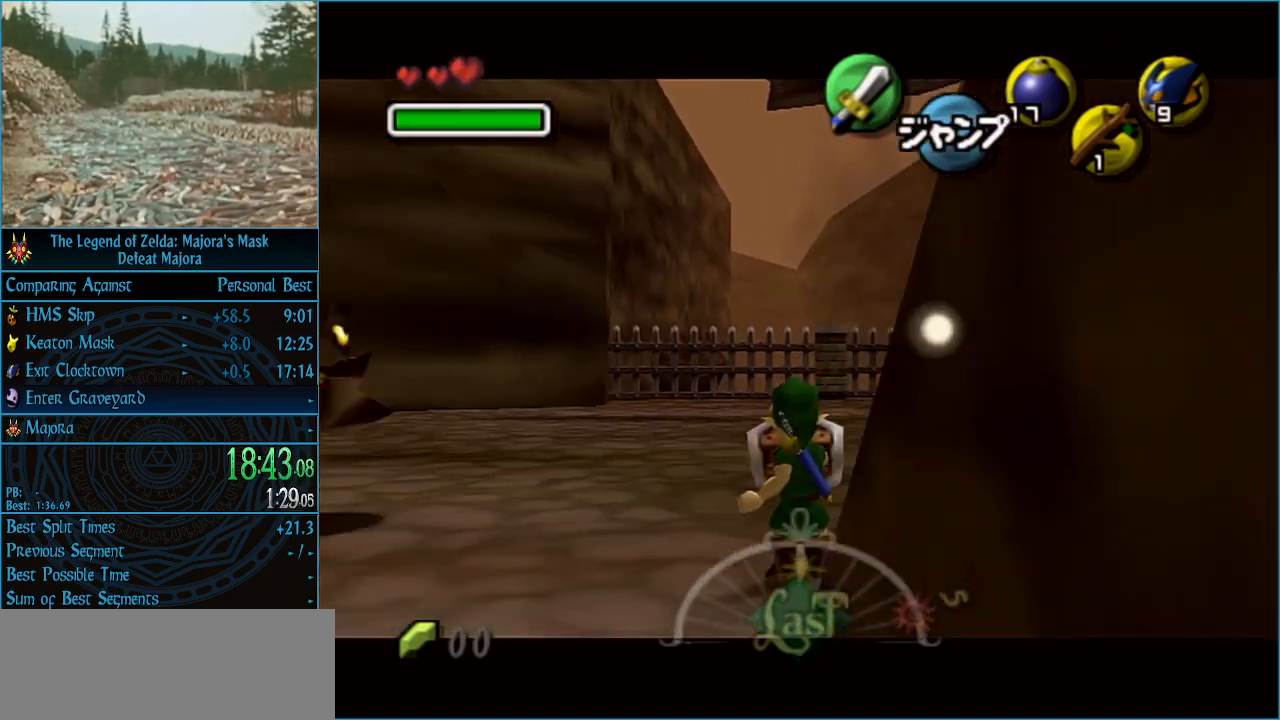
{"buttons": ["L1", "R1"], "left_stick": "down", "events": []}
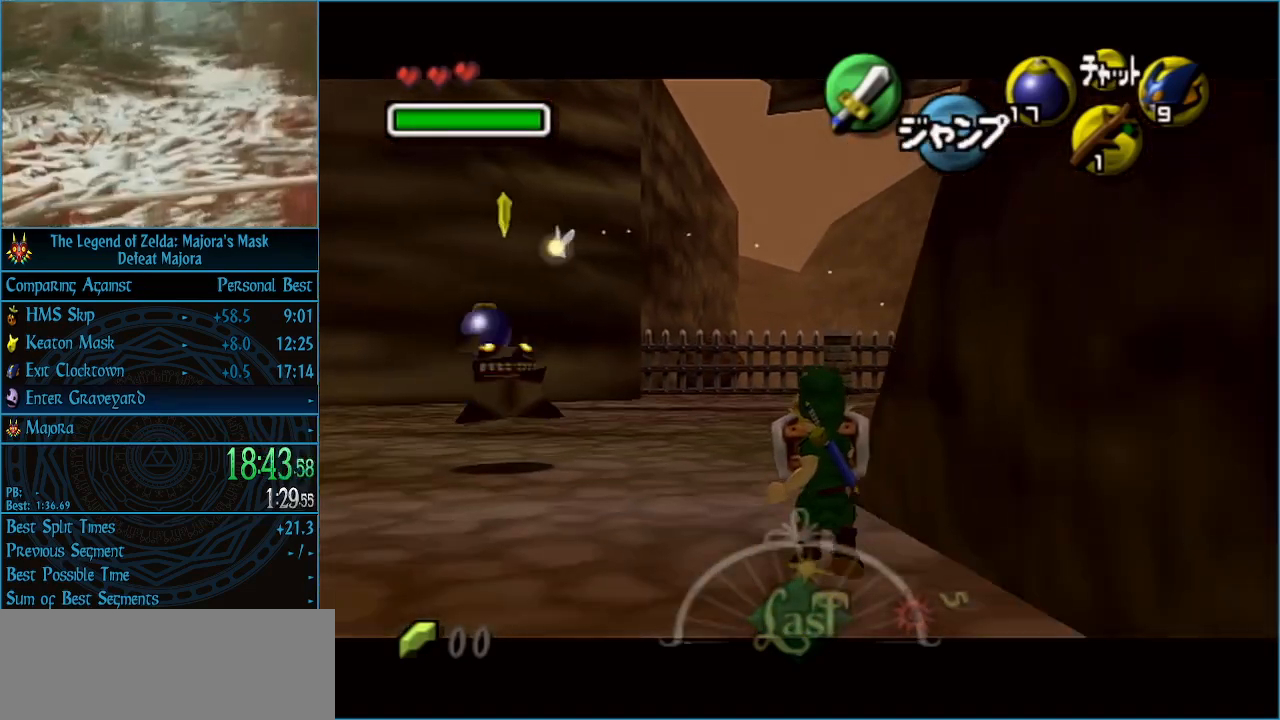
{"buttons": ["L1", "R1"], "left_stick": "down", "events": []}
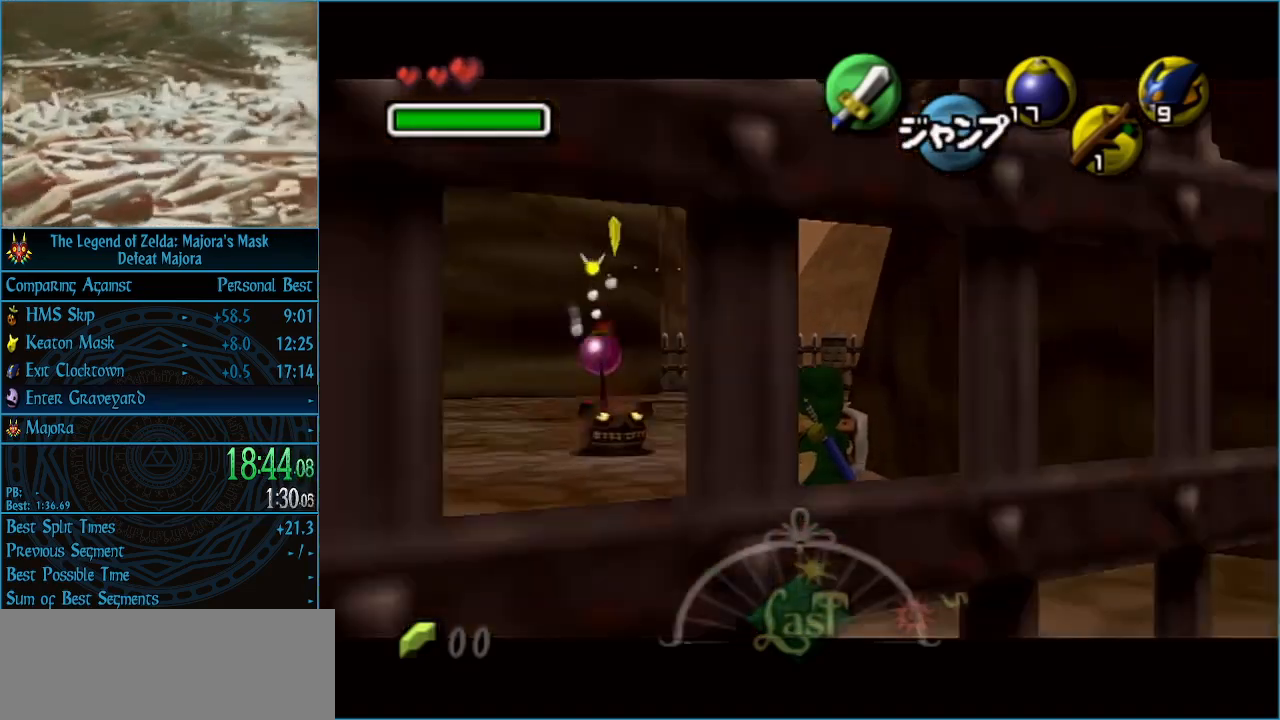
{"buttons": ["L1", "R1"], "left_stick": "up", "events": [[233, "left_stick", "center"], [333, "left_stick", "up"]]}
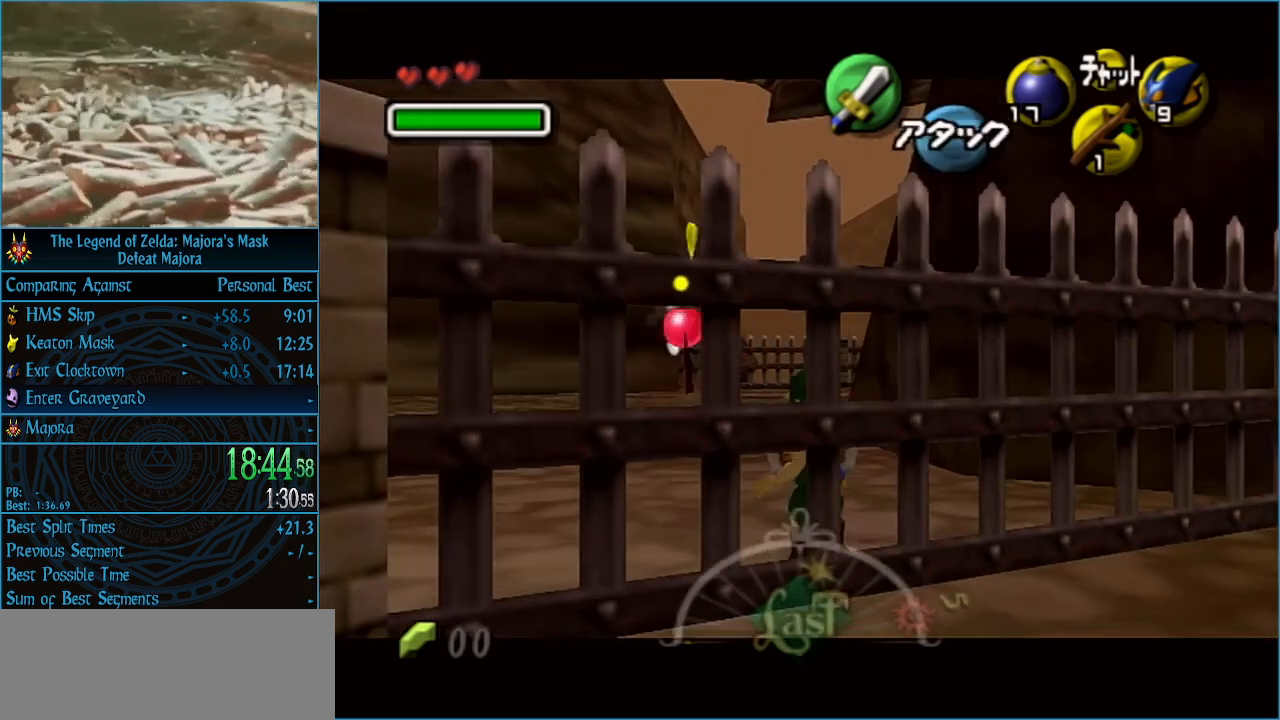
{"buttons": ["L1", "R1"], "left_stick": "up", "events": [[167, "left_stick", "up-left"], [467, "left_stick", "up"]]}